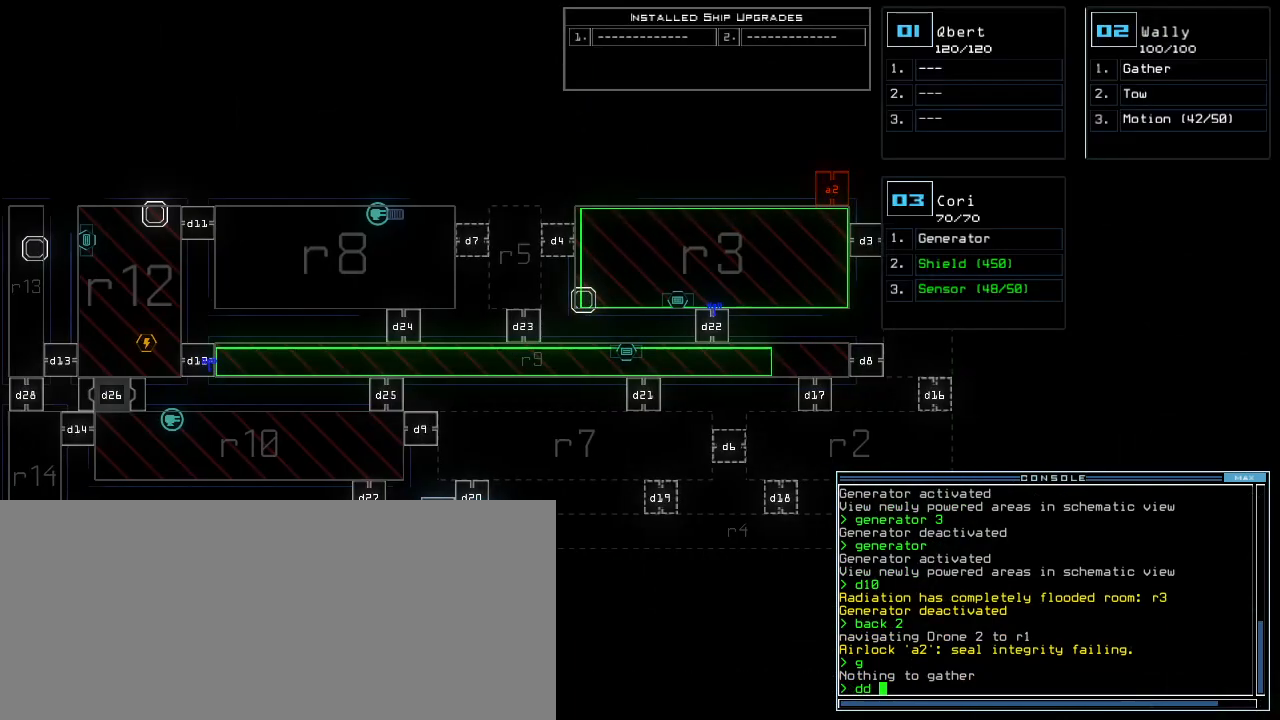
Gameplay with keyboard; each line is a JSON object with the keys held at the frame after it. "events" lists presses ("down") and releases ("up") of ".", "0", "1", "2", "3", "4", "5", "6", "7", "8", "9", "a", "b", "backspace", "c", "caps_lock", "comma", "ctrl_l", "ctrl_r", "d", "down", "e", "equals", "escape", "f", "f12", "g", "h", "i", "j", "k", "l", "left", "m", "minus", "n", "o", "p", "q", "quote", "r", "return", "right", "s", "semicolon", "shift_l", "shift_r", "space", "t", "tab", "tilde", "u", "up", "v", "w", "x", "y" and "z" between this image and that frame as [ms after this image, input, new state], when the widget could be followed in between. No other keys are recorded. Mouse input is not recorded.
{"keys": [], "events": []}
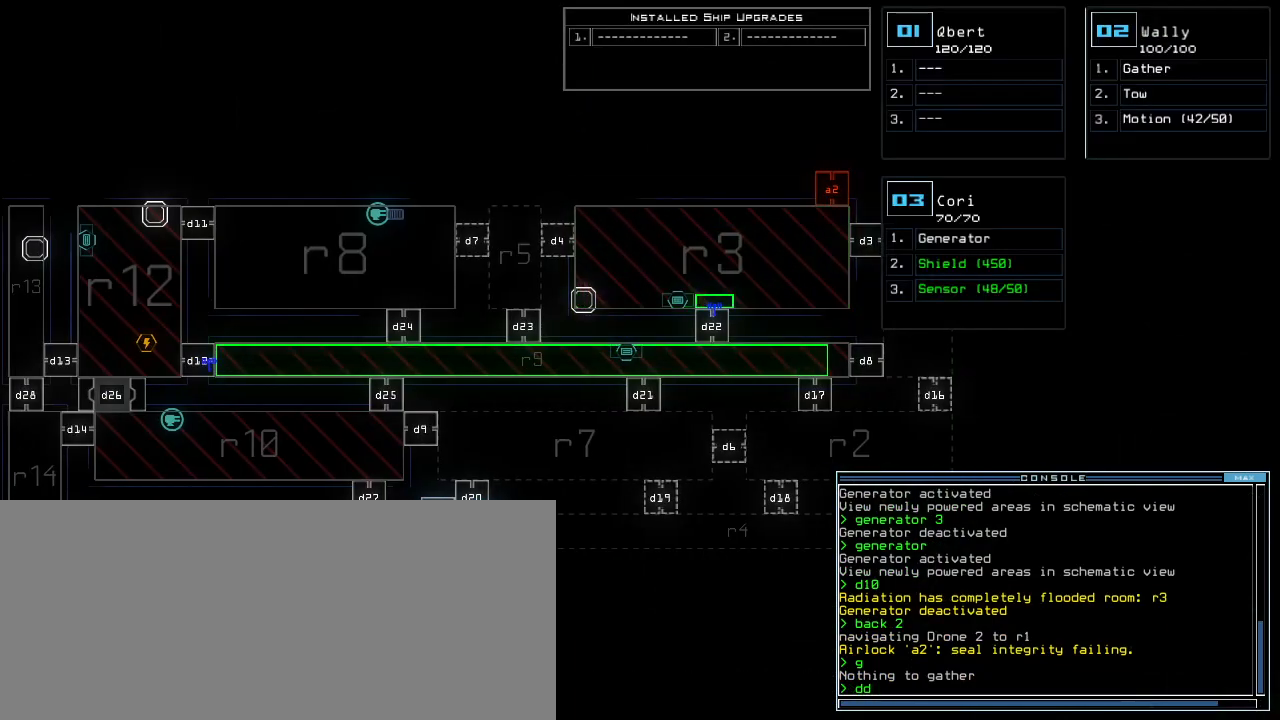
{"keys": ["return"], "events": [[140, "a", "down"], [200, "a", "up"], [300, "2", "down"], [380, "2", "up"], [440, "return", "down"]]}
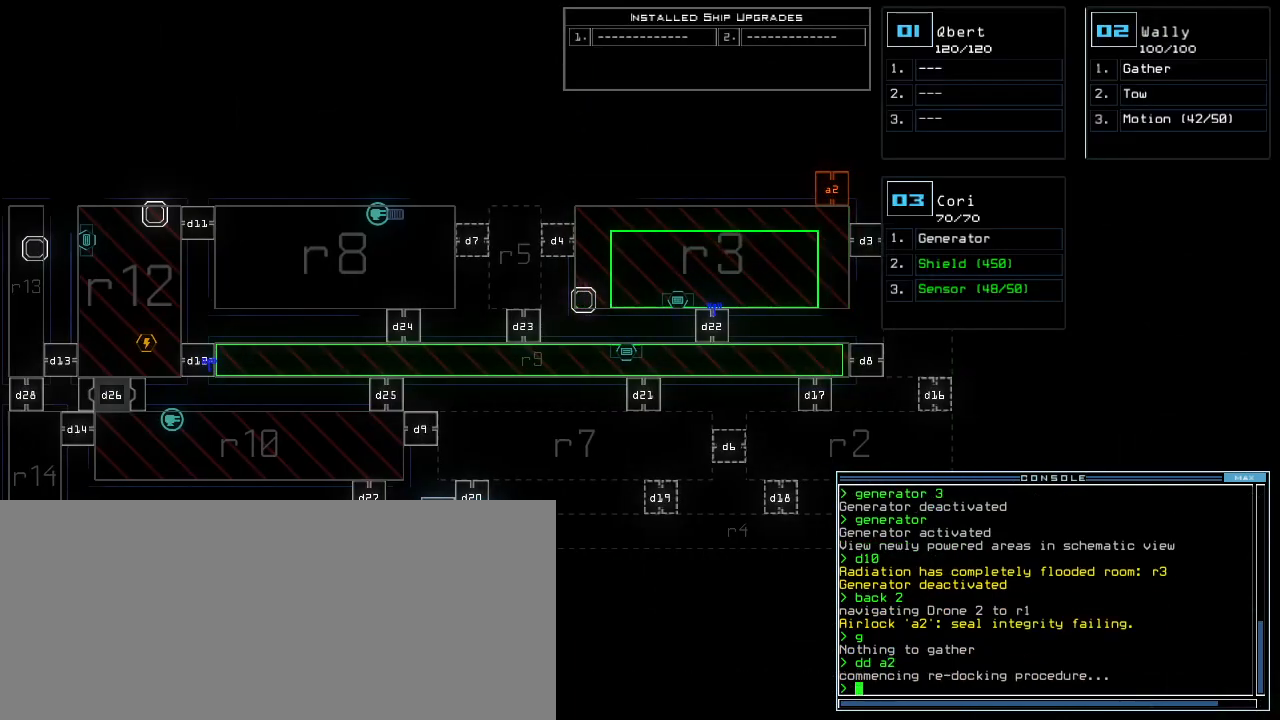
{"keys": [], "events": [[20, "return", "up"]]}
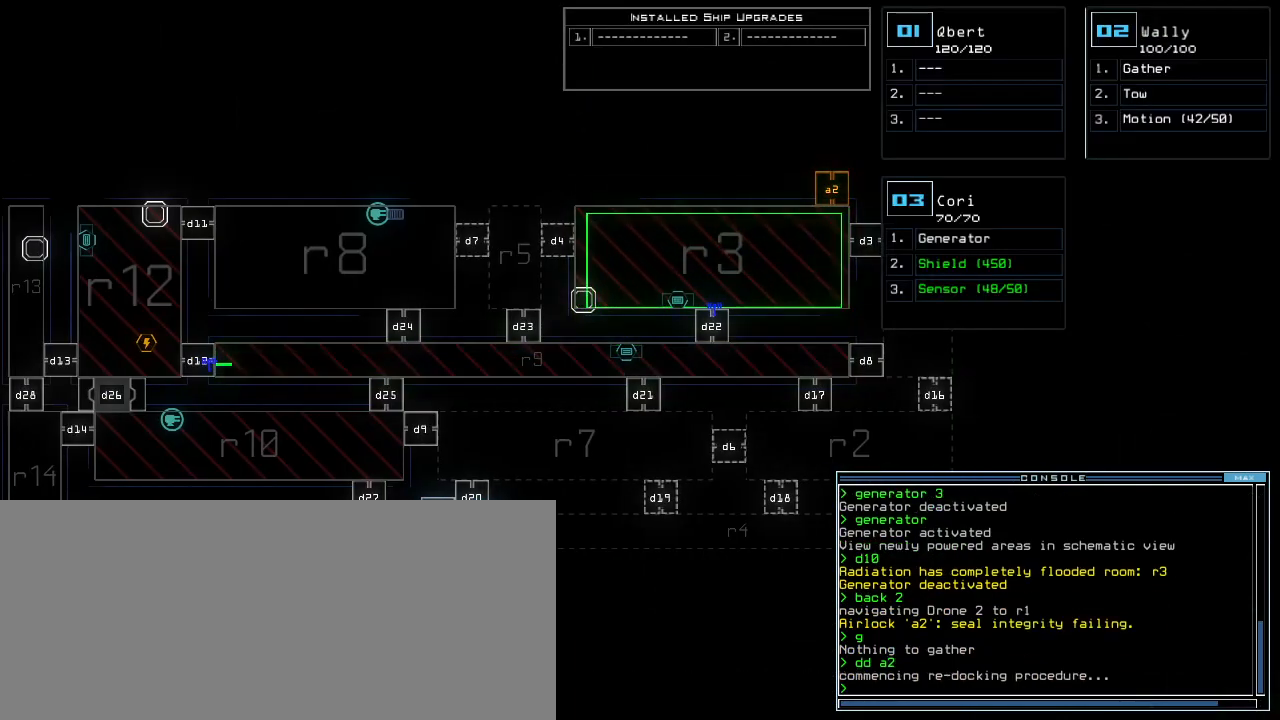
{"keys": ["s"], "events": [[320, "3", "down"], [380, "3", "up"], [500, "s", "down"]]}
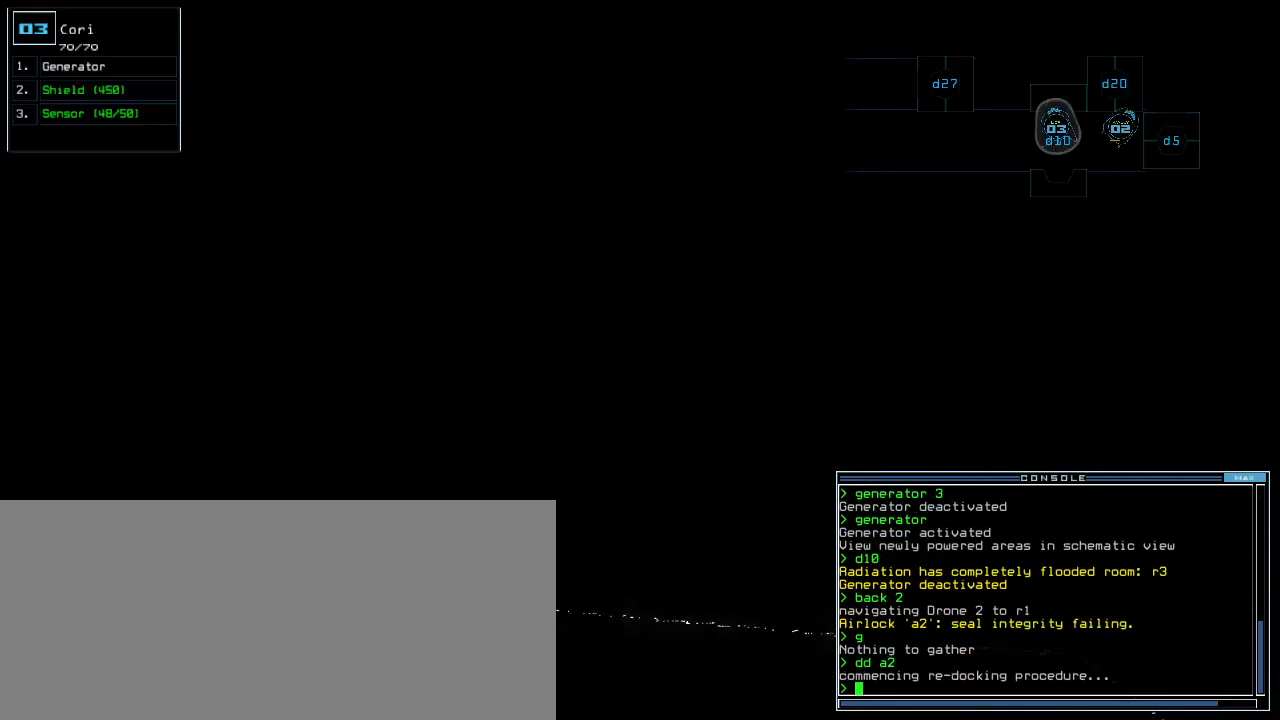
{"keys": [], "events": [[60, "s", "up"], [160, "w", "down"], [220, "a", "down"], [260, "w", "up"], [320, "space", "down"], [360, "a", "up"], [400, "space", "up"]]}
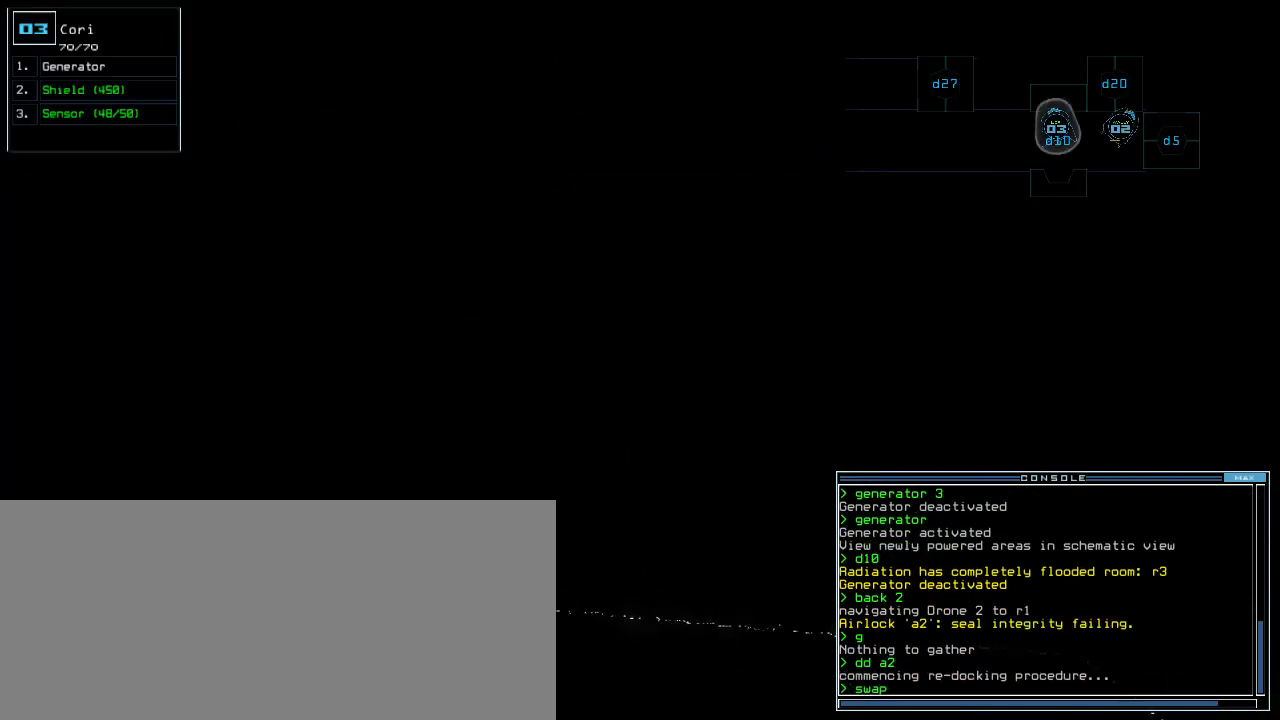
{"keys": ["return"], "events": [[20, "g", "down"], [100, "a", "down"], [120, "g", "up"], [220, "a", "up"], [220, "space", "down"], [300, "g", "down"], [300, "space", "up"], [360, "g", "up"], [380, "e", "down"], [440, "return", "down"], [460, "e", "up"]]}
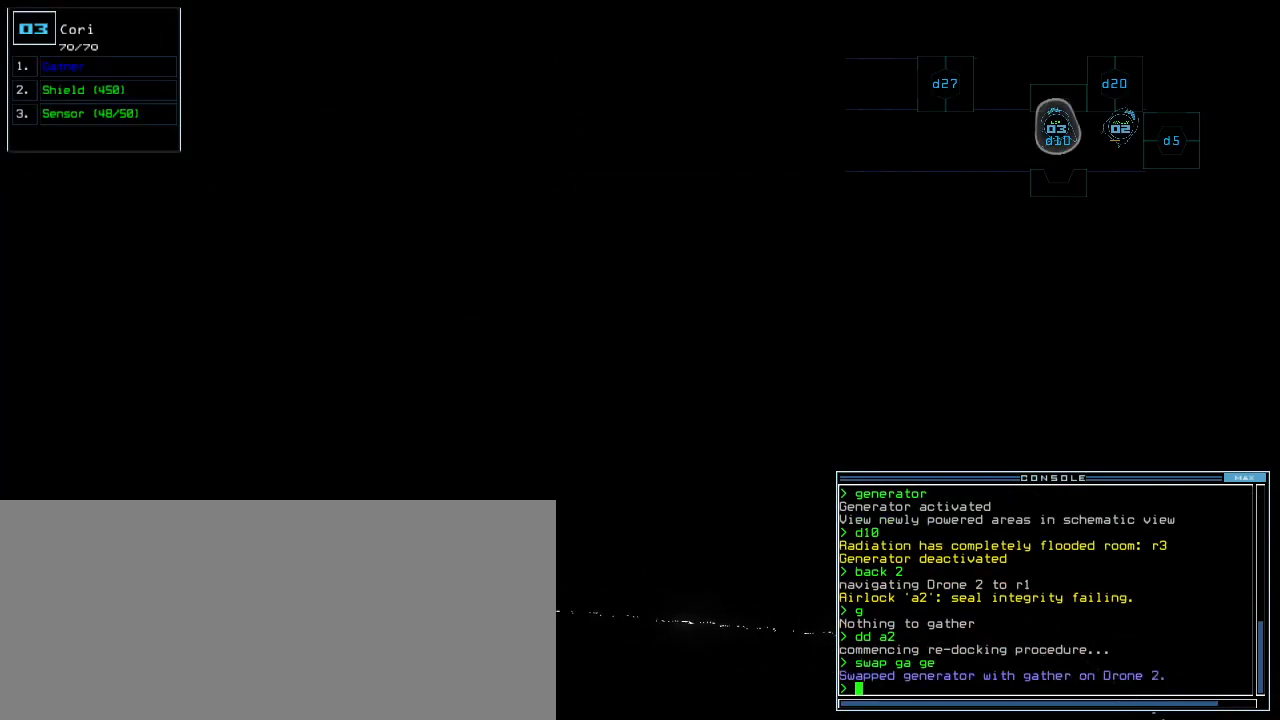
{"keys": ["space"], "events": [[20, "return", "up"], [220, "g", "down"], [320, "g", "up"], [460, "space", "down"]]}
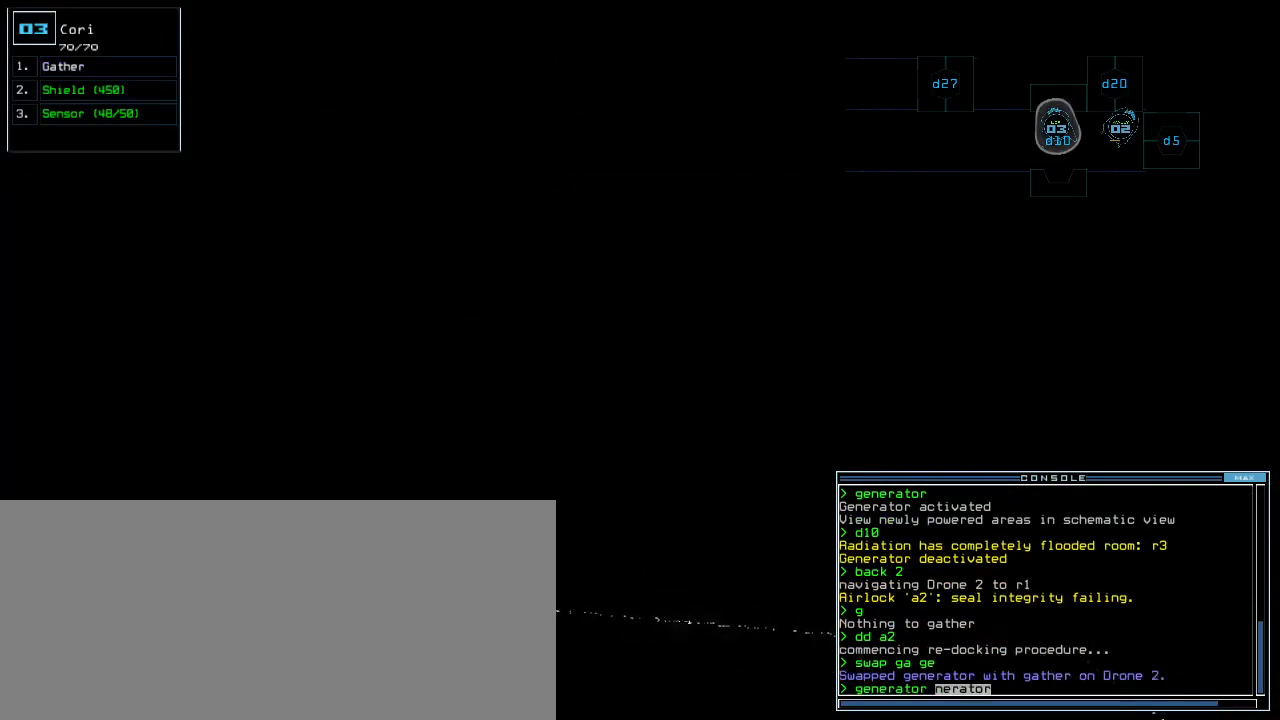
{"keys": [], "events": [[80, "2", "down"], [80, "space", "up"], [160, "2", "up"], [160, "return", "down"], [220, "return", "up"], [380, "space", "down"], [440, "space", "up"]]}
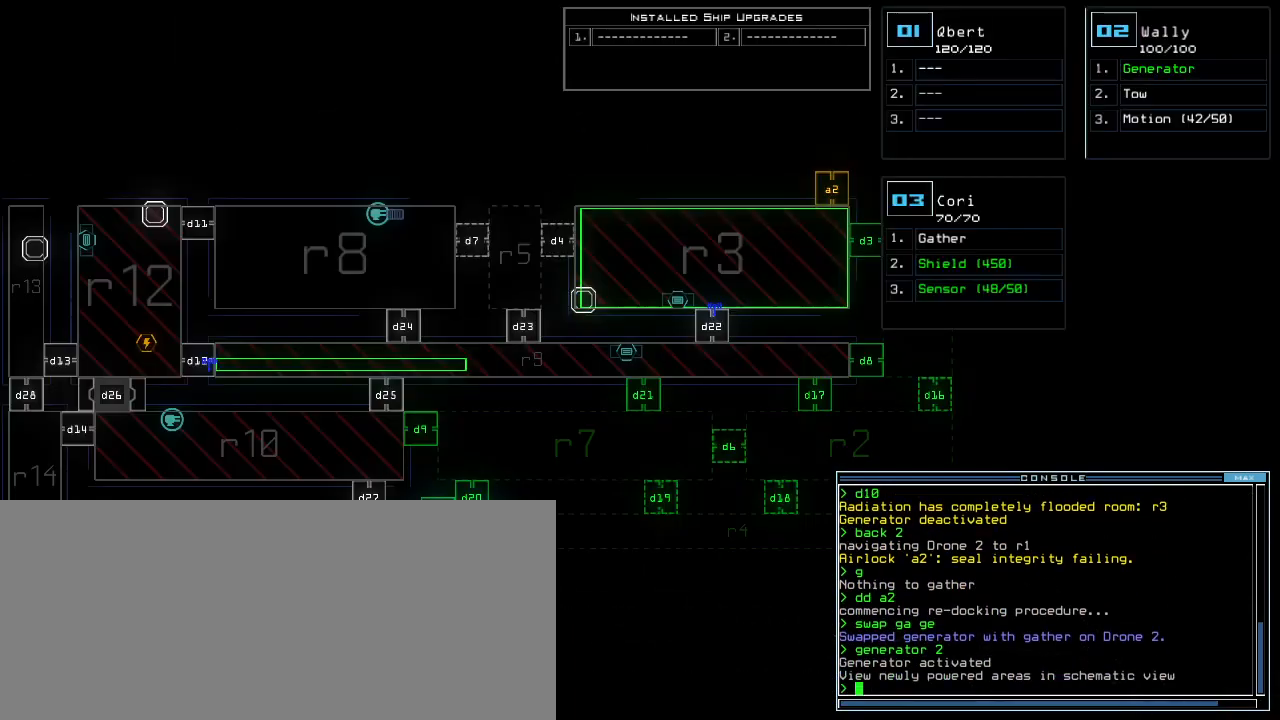
{"keys": ["right"], "events": [[80, "right", "down"]]}
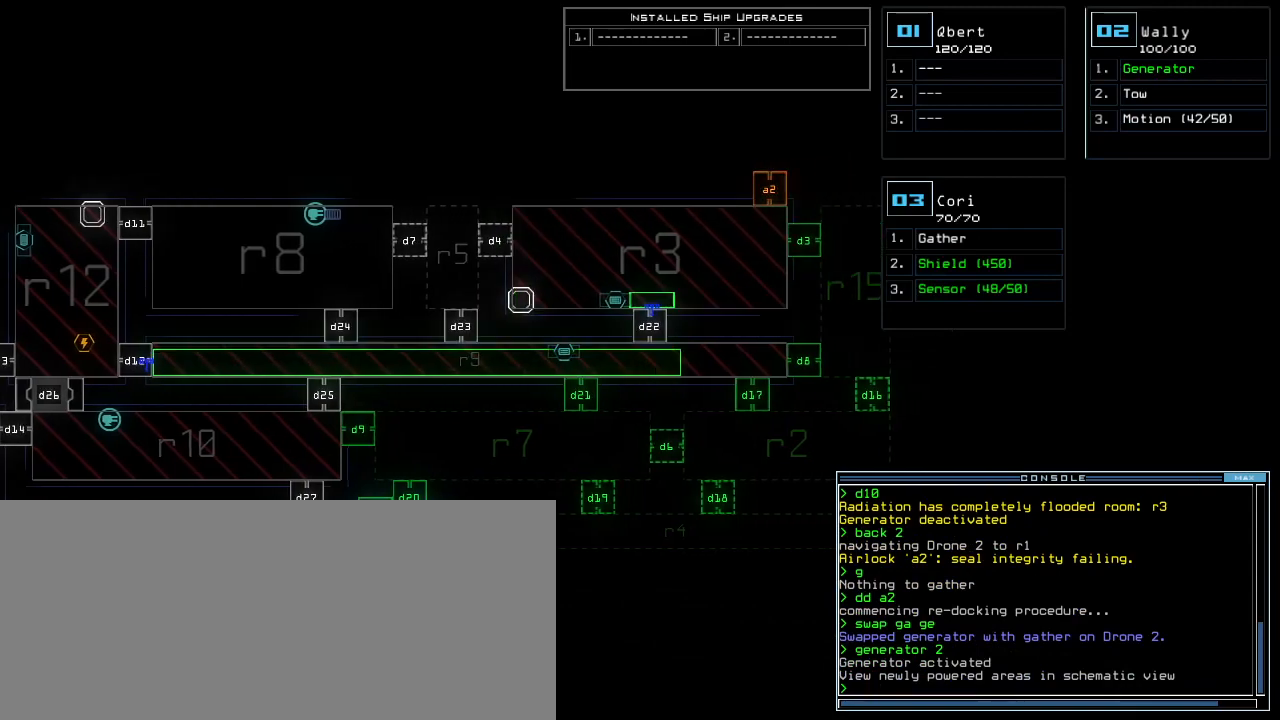
{"keys": [], "events": [[400, "right", "up"]]}
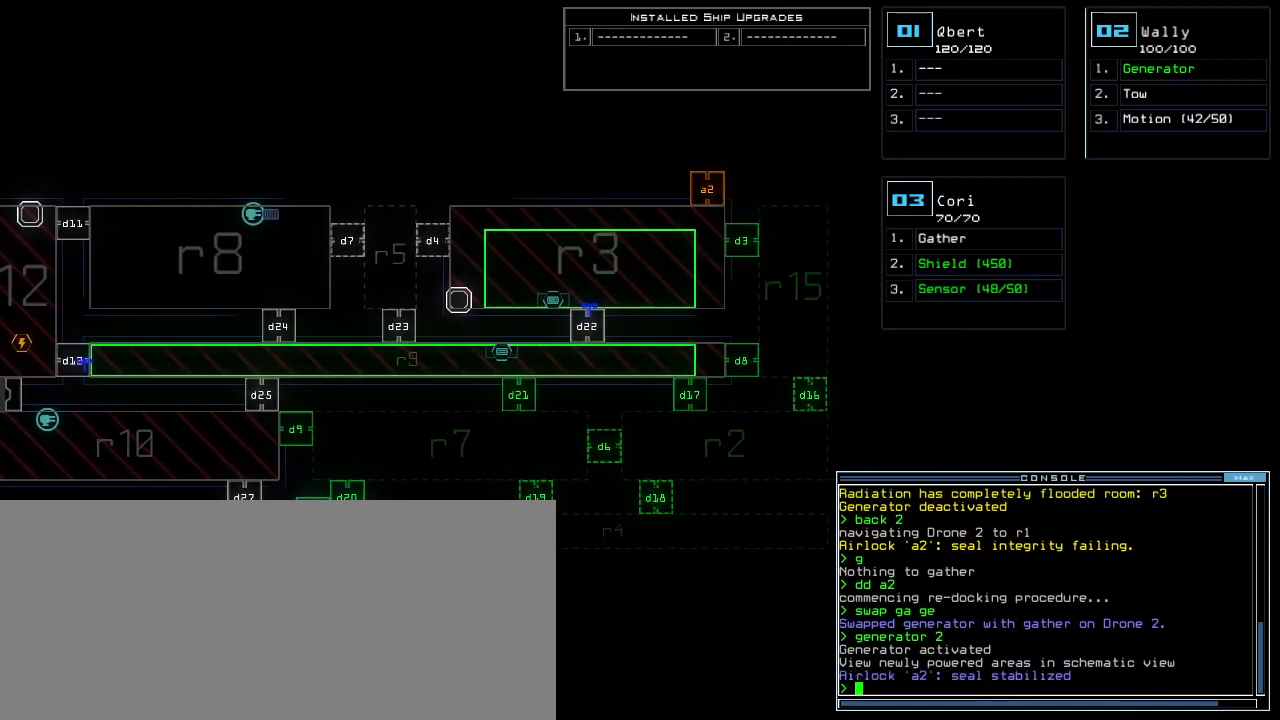
{"keys": ["left"], "events": [[480, "left", "down"]]}
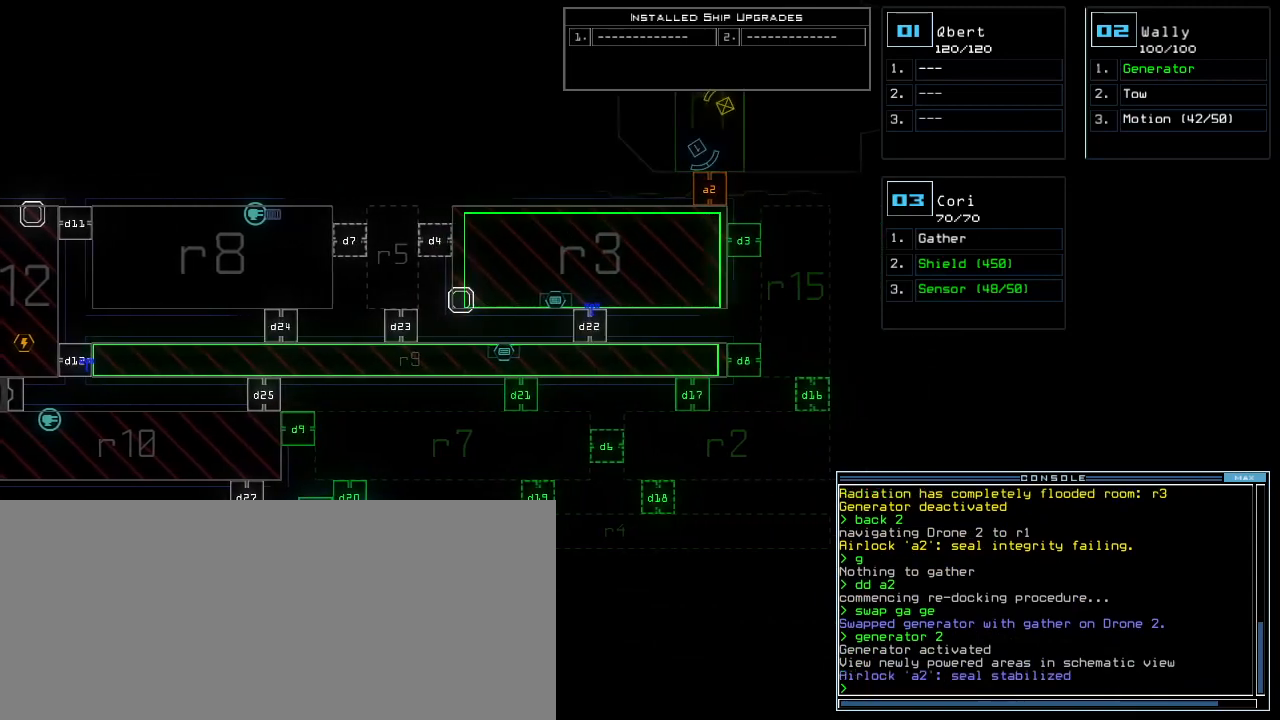
{"keys": ["down"], "events": [[120, "left", "up"], [500, "down", "down"]]}
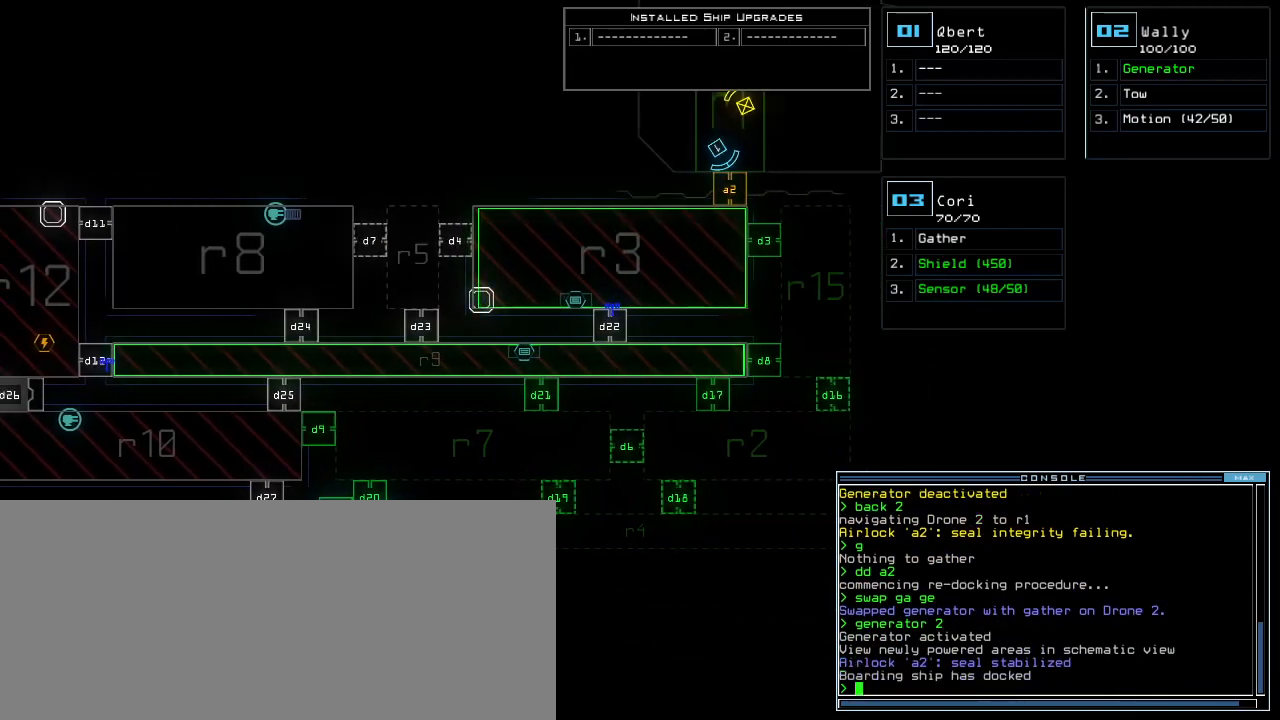
{"keys": [], "events": [[240, "down", "up"]]}
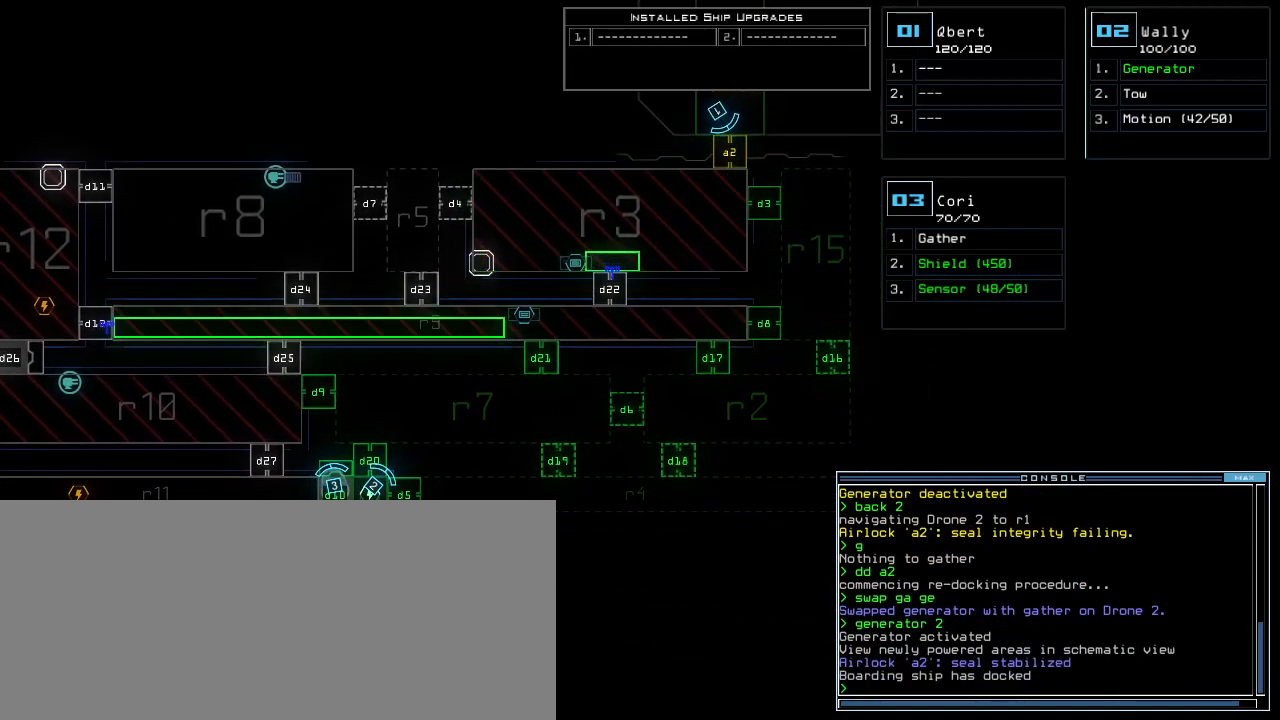
{"keys": [], "events": []}
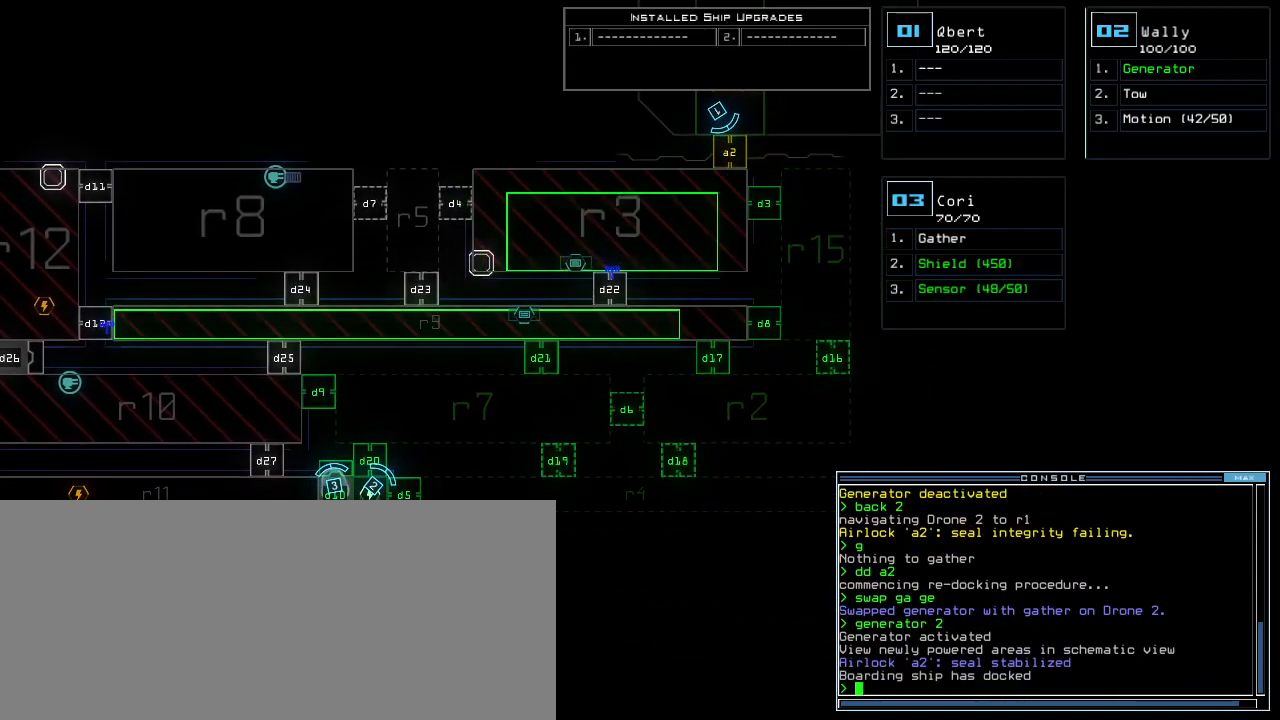
{"keys": [], "events": []}
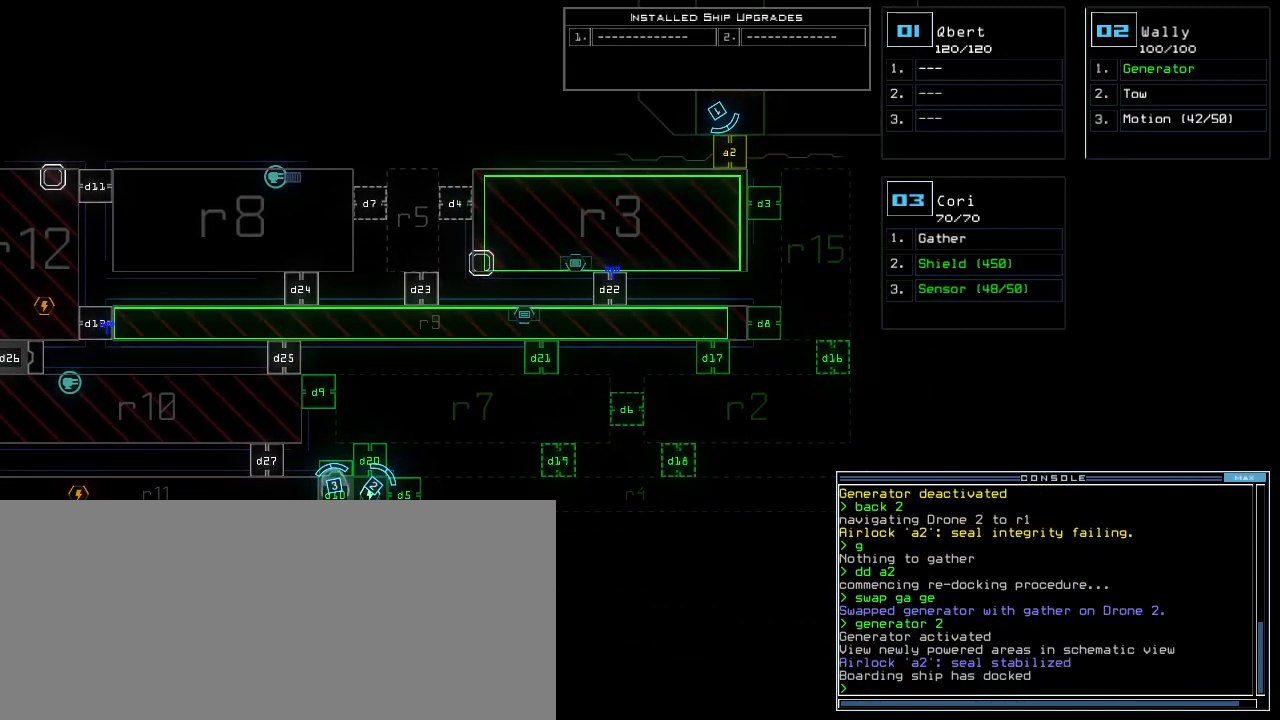
{"keys": [], "events": []}
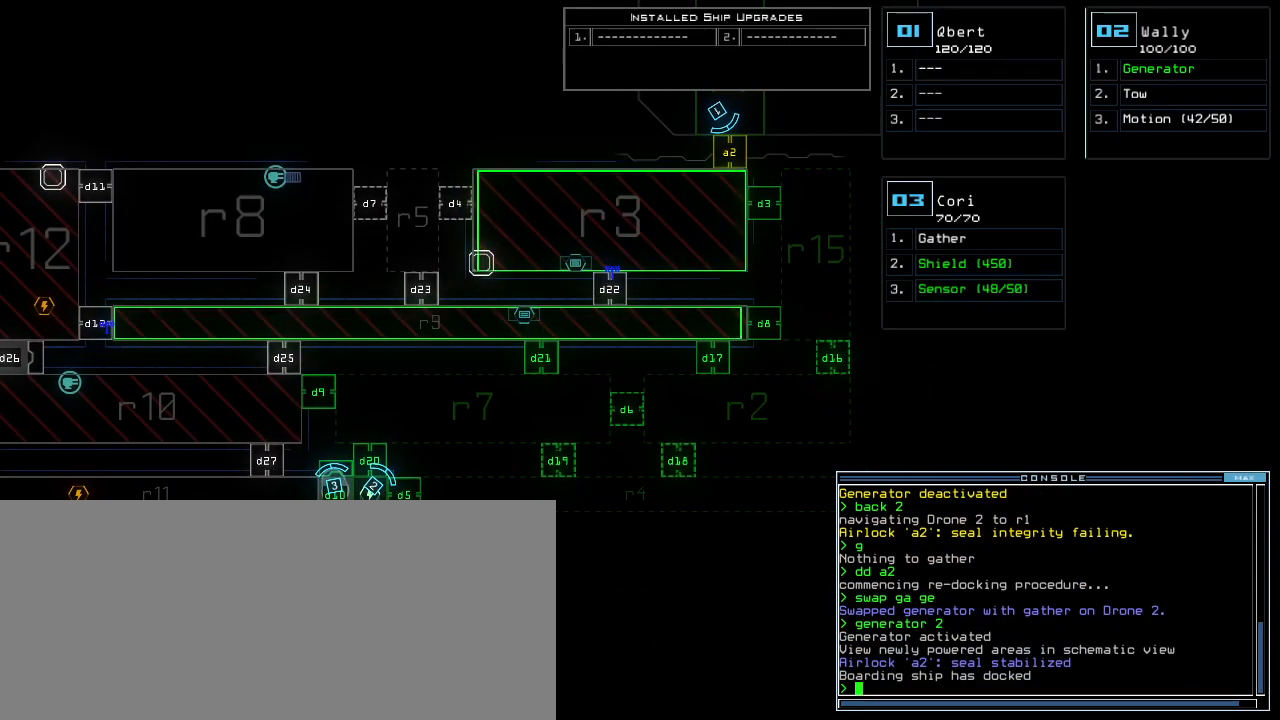
{"keys": [], "events": []}
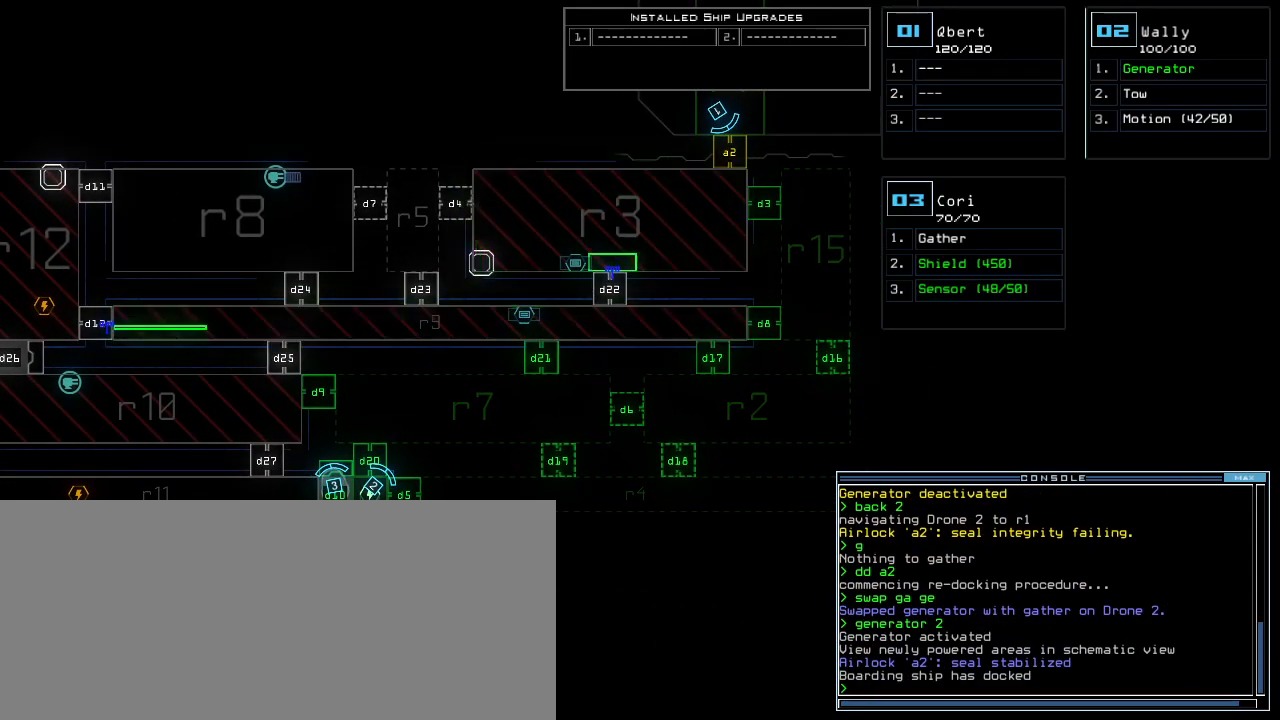
{"keys": ["left"], "events": [[320, "left", "down"]]}
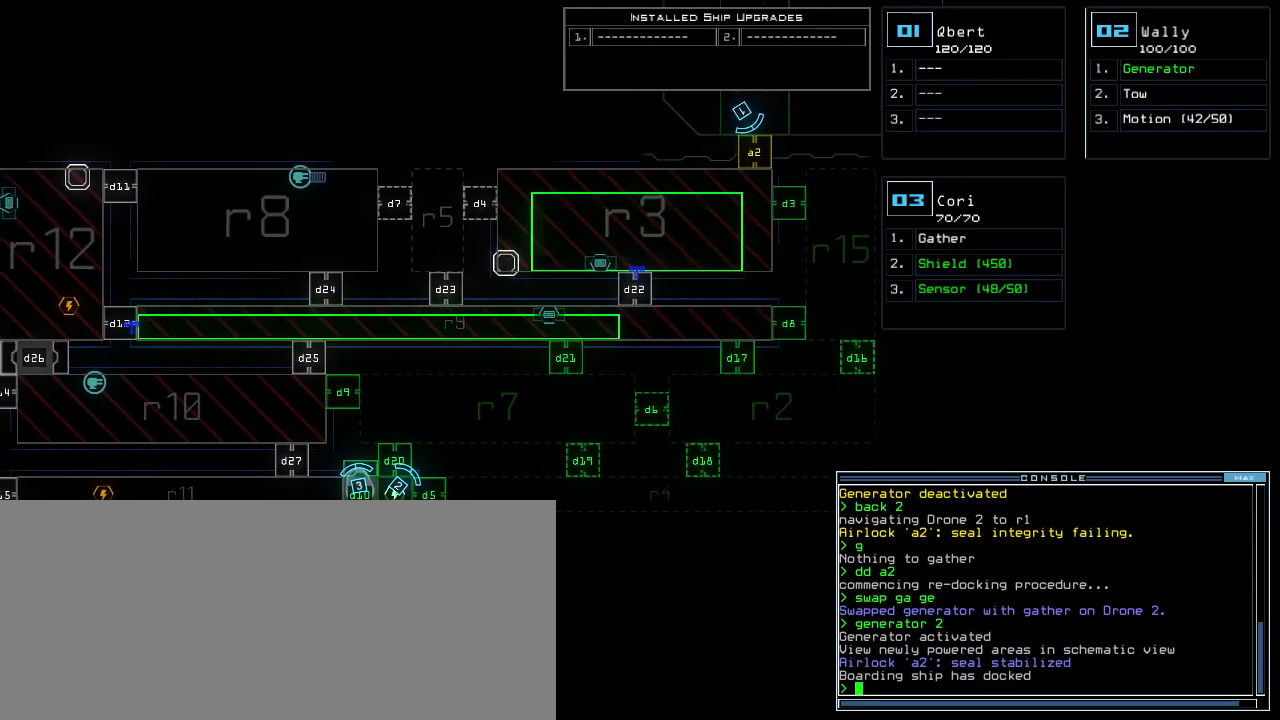
{"keys": ["left"], "events": []}
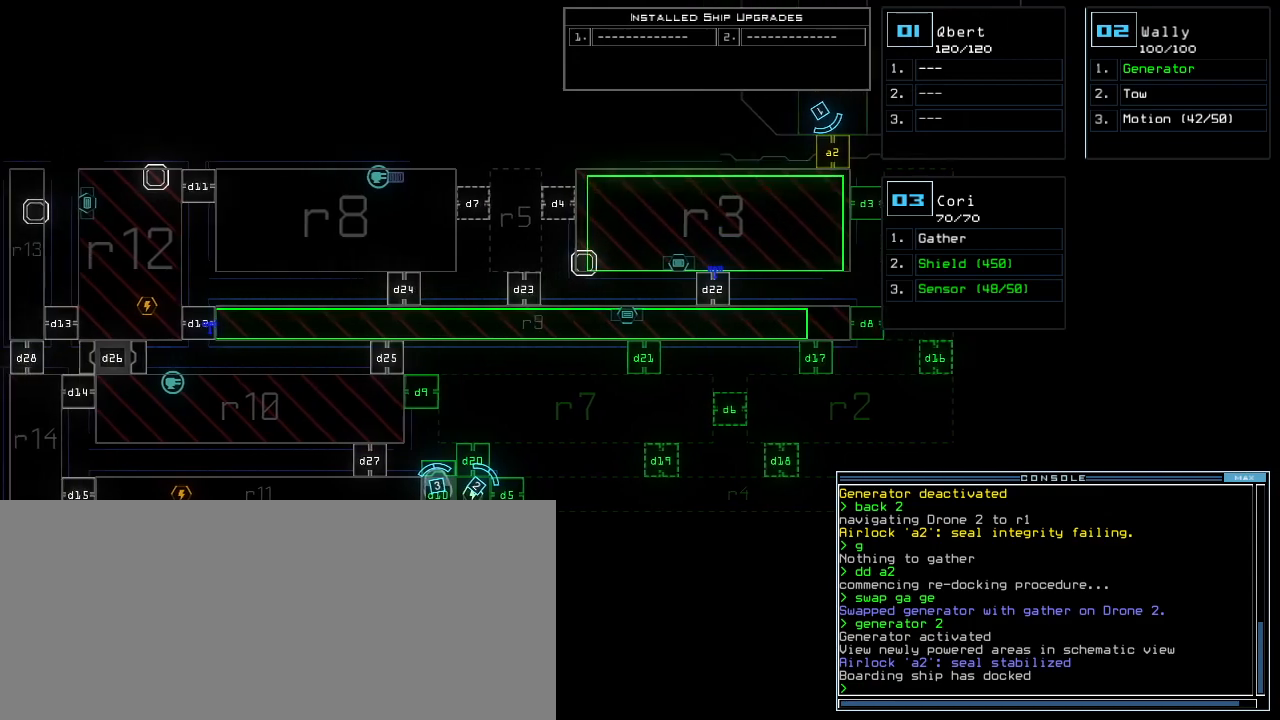
{"keys": [], "events": [[140, "left", "up"]]}
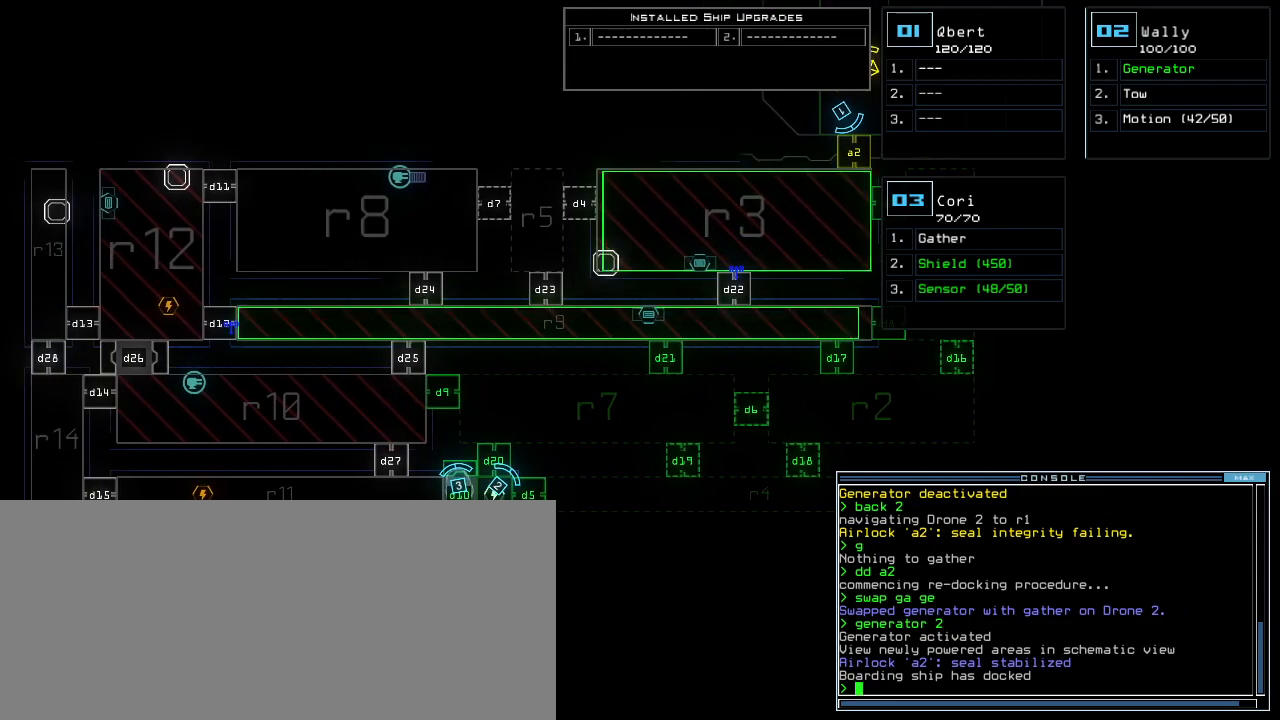
{"keys": [], "events": []}
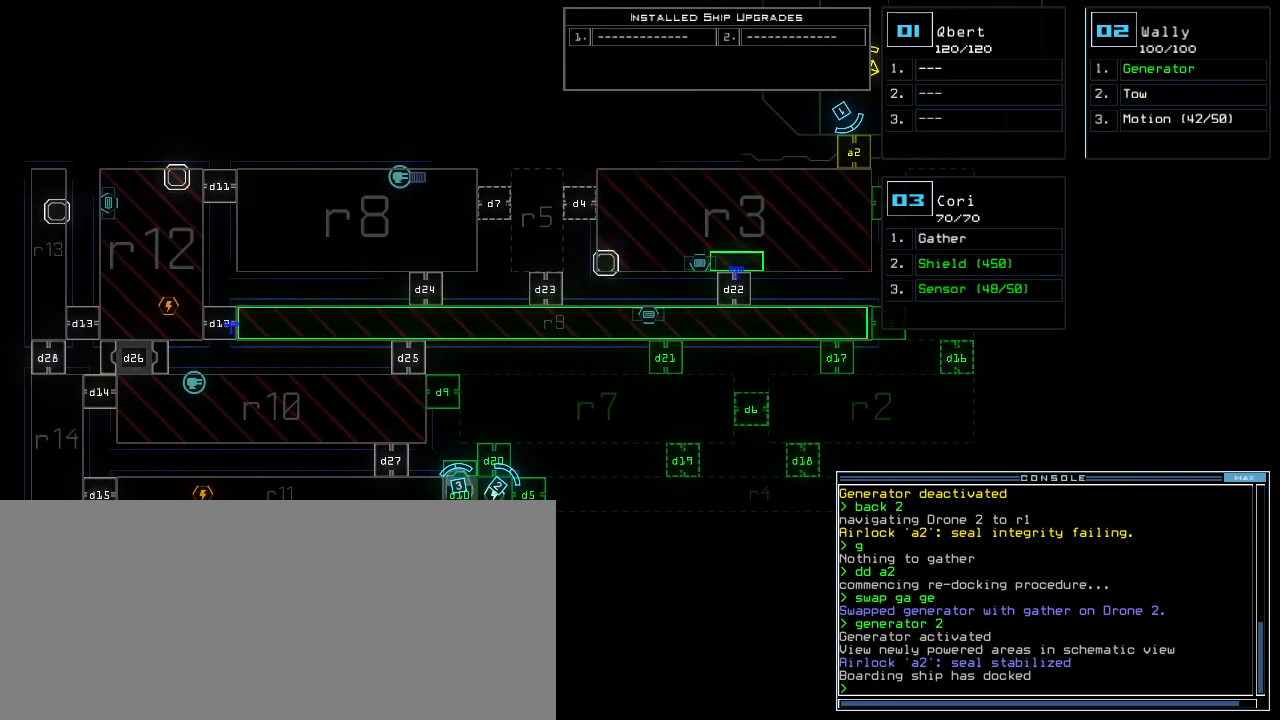
{"keys": [], "events": []}
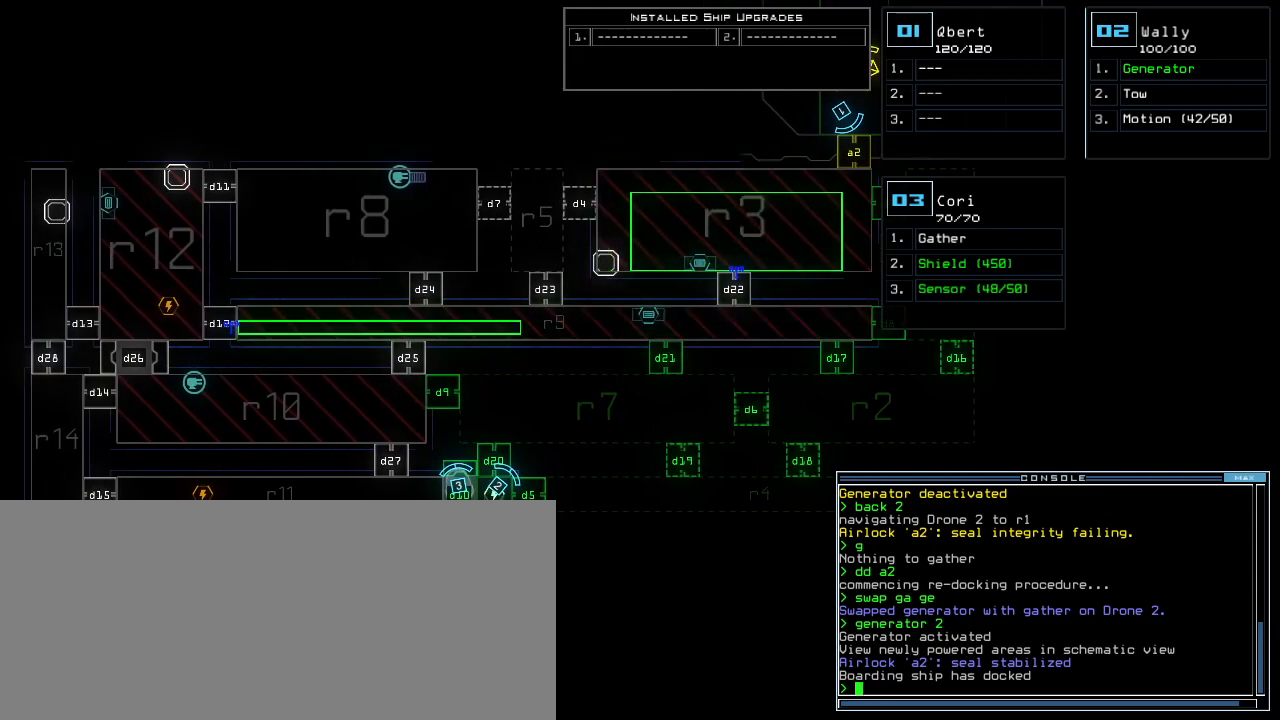
{"keys": [], "events": []}
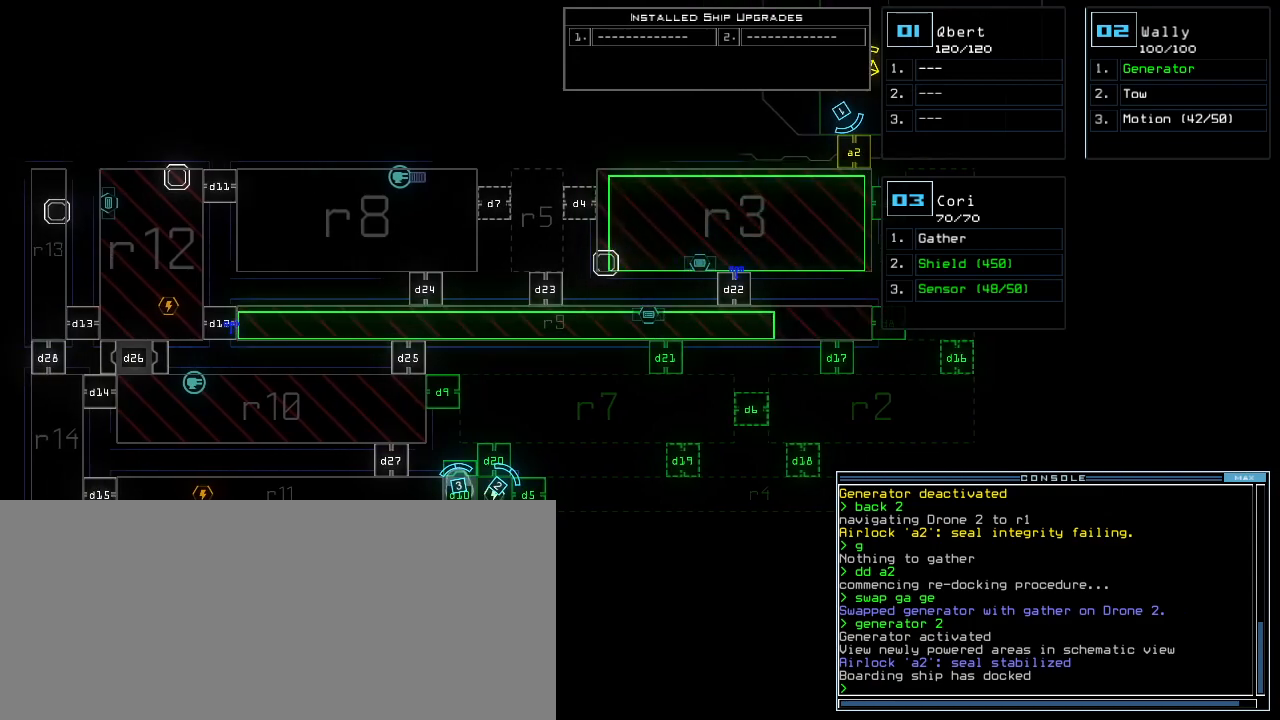
{"keys": [], "events": []}
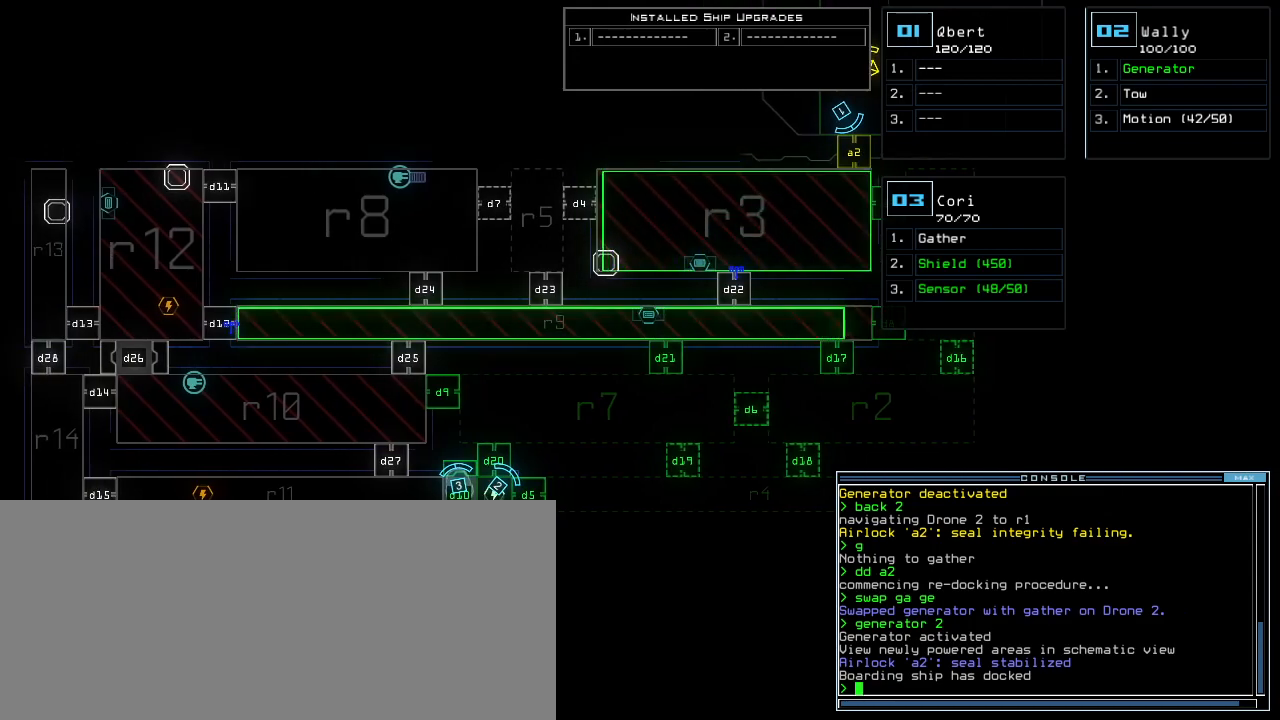
{"keys": [], "events": []}
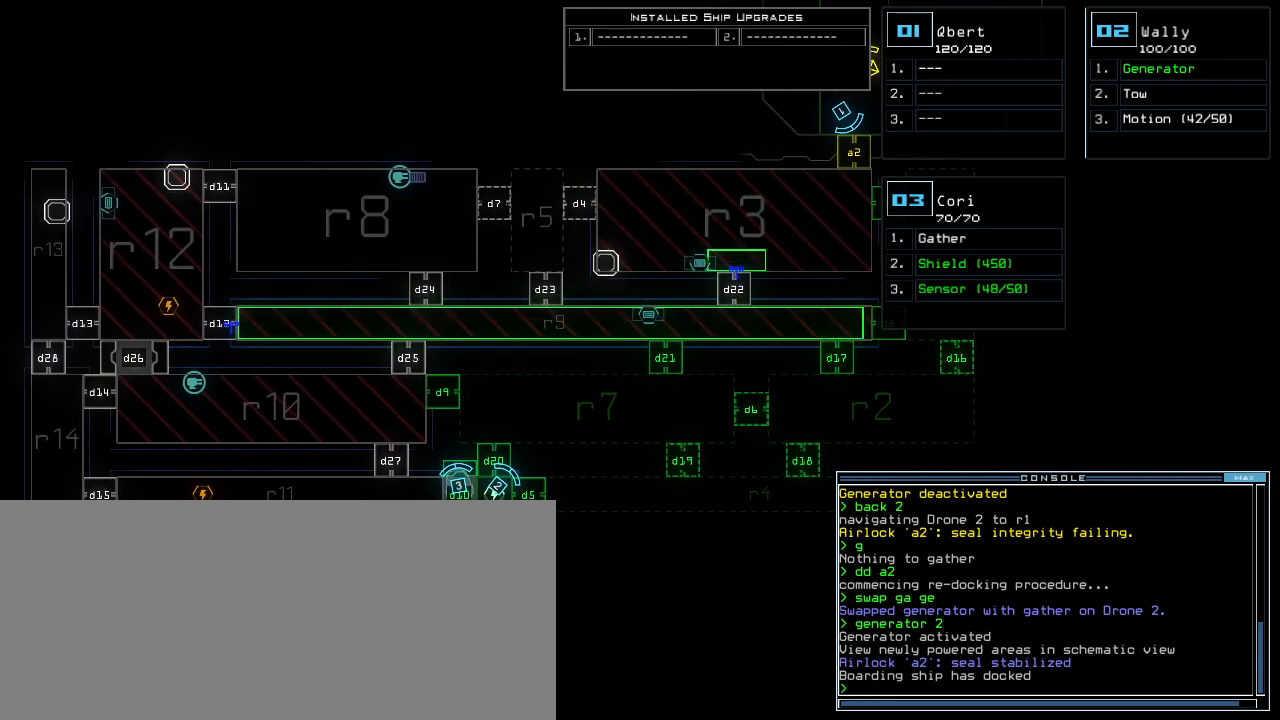
{"keys": [], "events": []}